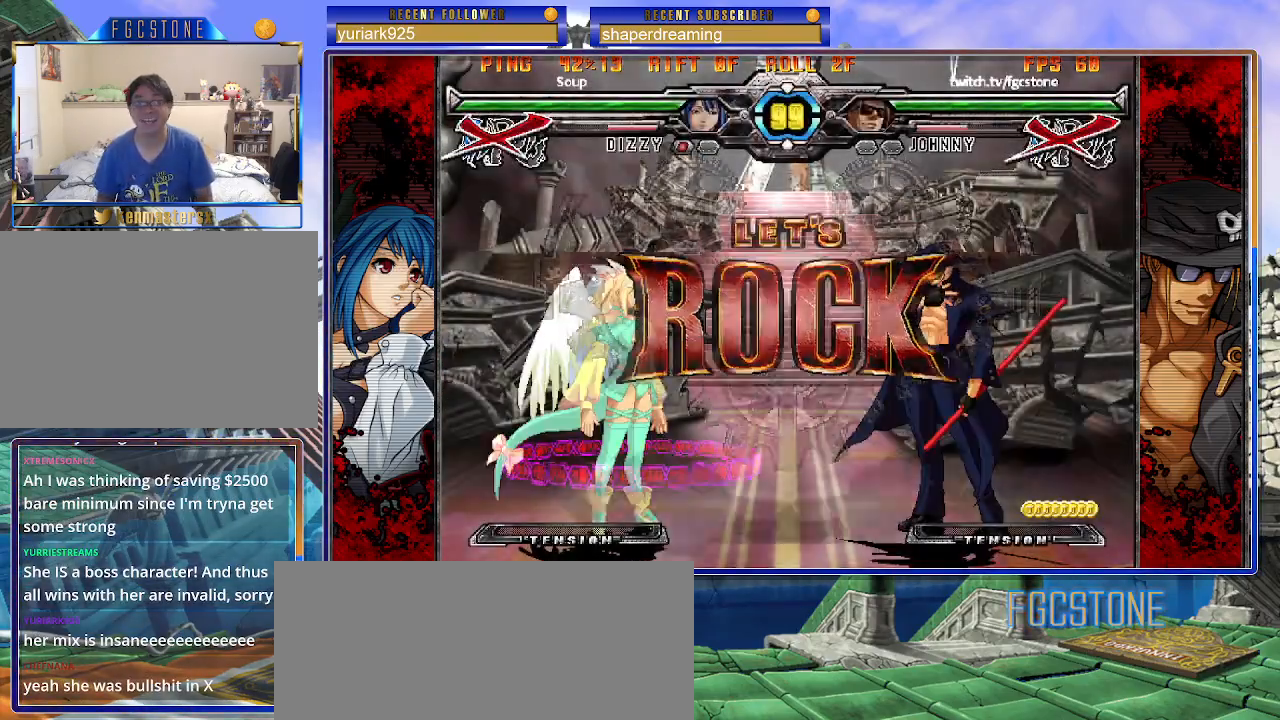
Gameplay with a controller (arcade stick); each line is a JSON object with the inputs held at the frame after it (dt_ms = milliseconds from this image to that frame). "events" lists button and stick changes between this image and that frame as [ms after this image, input, new state], when the widget could be followed in between. Not read: K L3 P R3 S other_buttons.
{"dt_ms": 1000, "buttons": [], "left_stick": "right", "events": [[117, "left_stick", "down"], [217, "left_stick", "left"], [267, "left_stick", "center"], [450, "left_stick", "left"], [533, "left_stick", "center"], [600, "left_stick", "left"], [917, "left_stick", "right"]]}
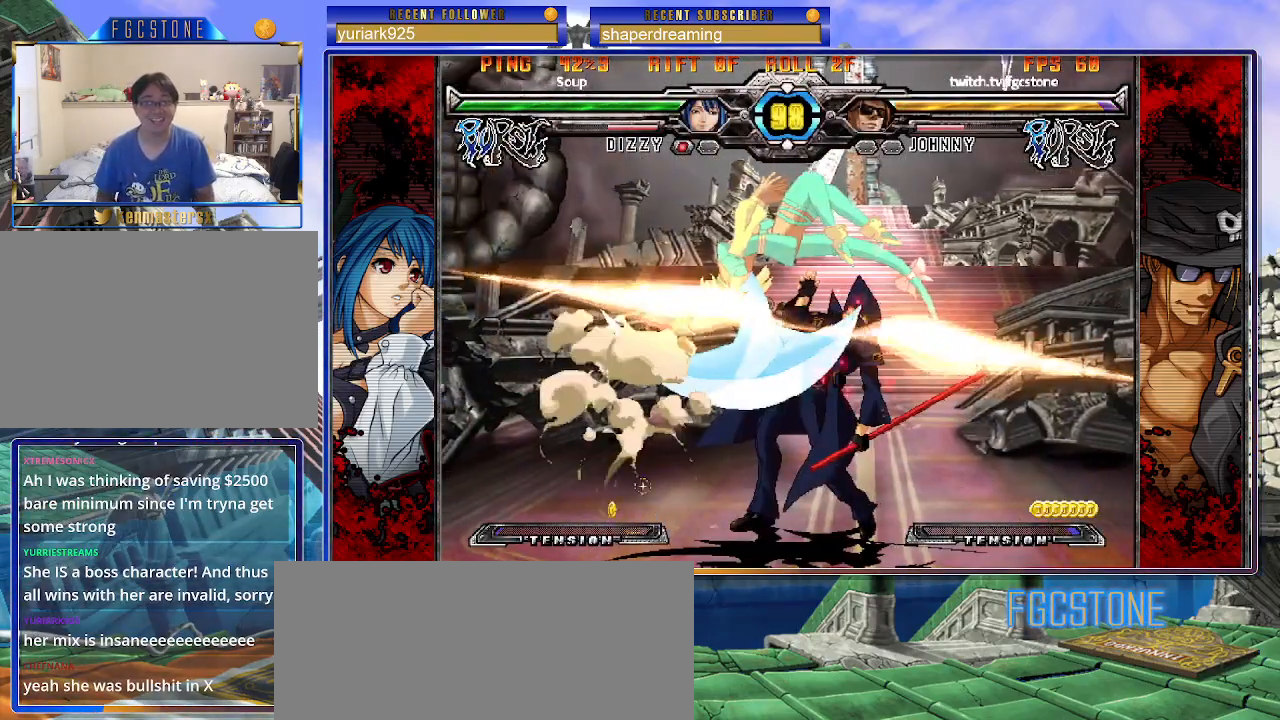
{"dt_ms": 500, "buttons": [], "left_stick": "right", "events": []}
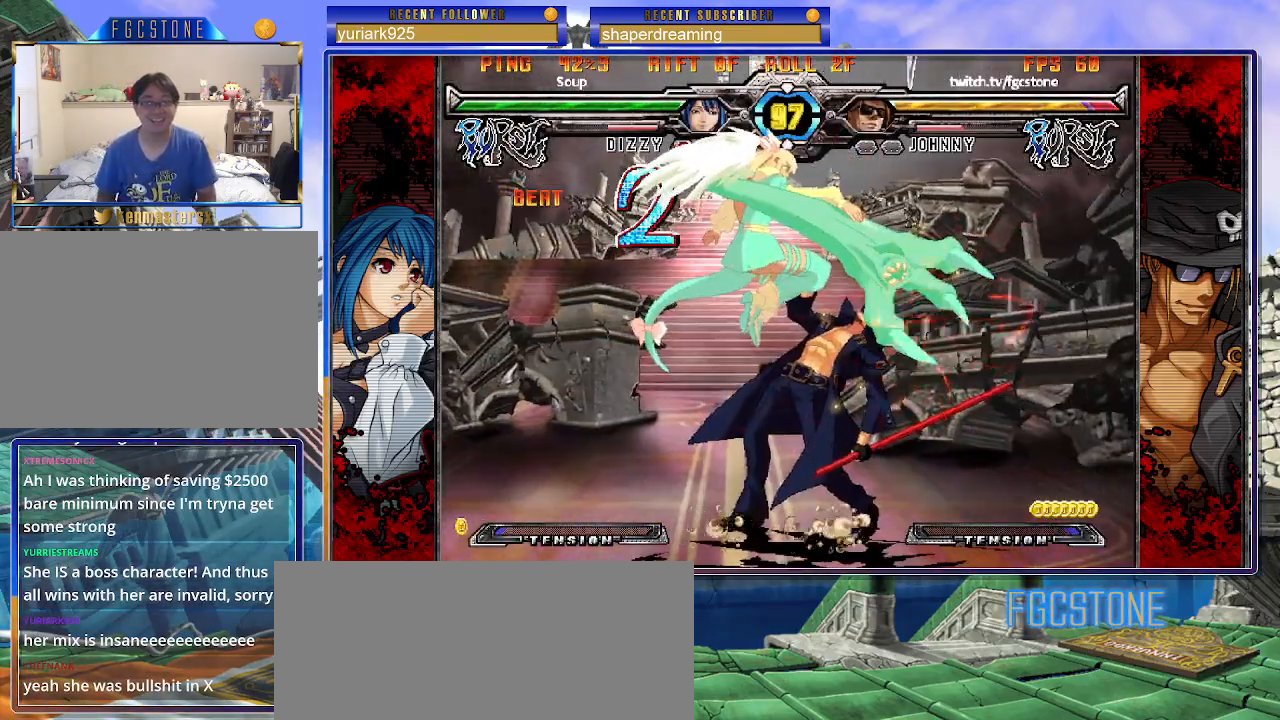
{"dt_ms": 500, "buttons": [], "left_stick": "down-right", "events": [[500, "left_stick", "down-right"]]}
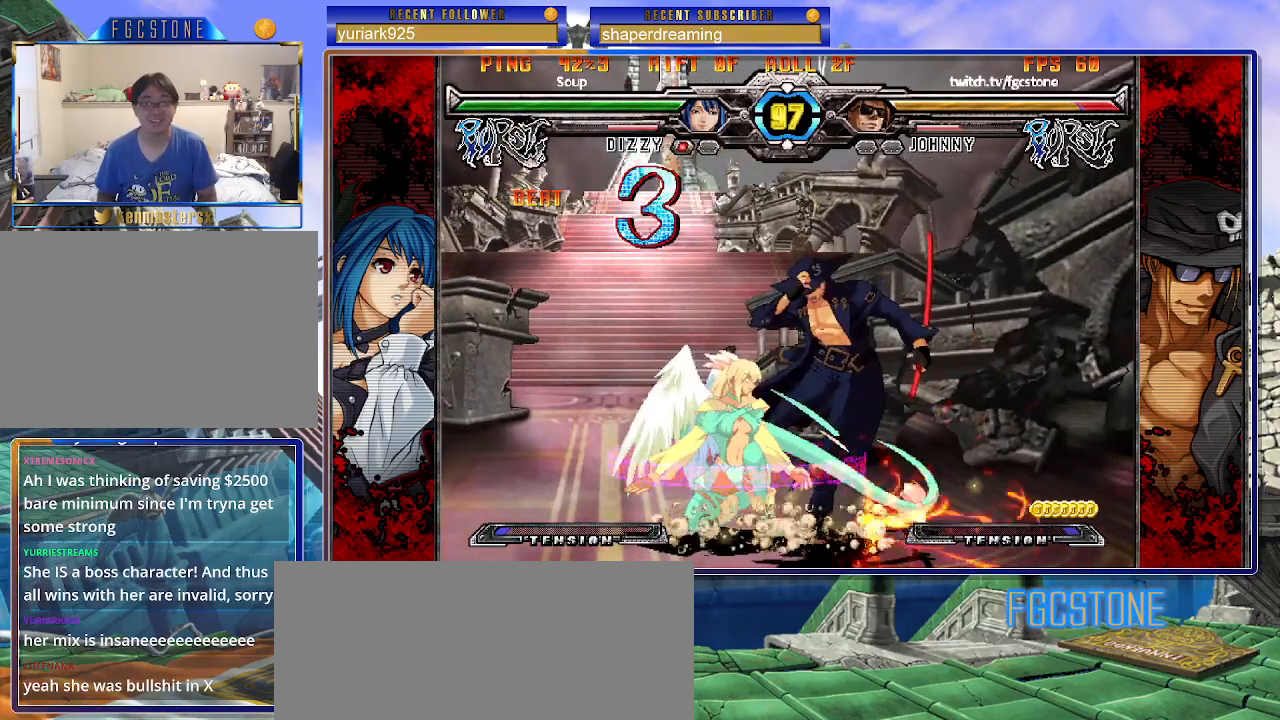
{"dt_ms": 500, "buttons": [], "left_stick": "down-right", "events": []}
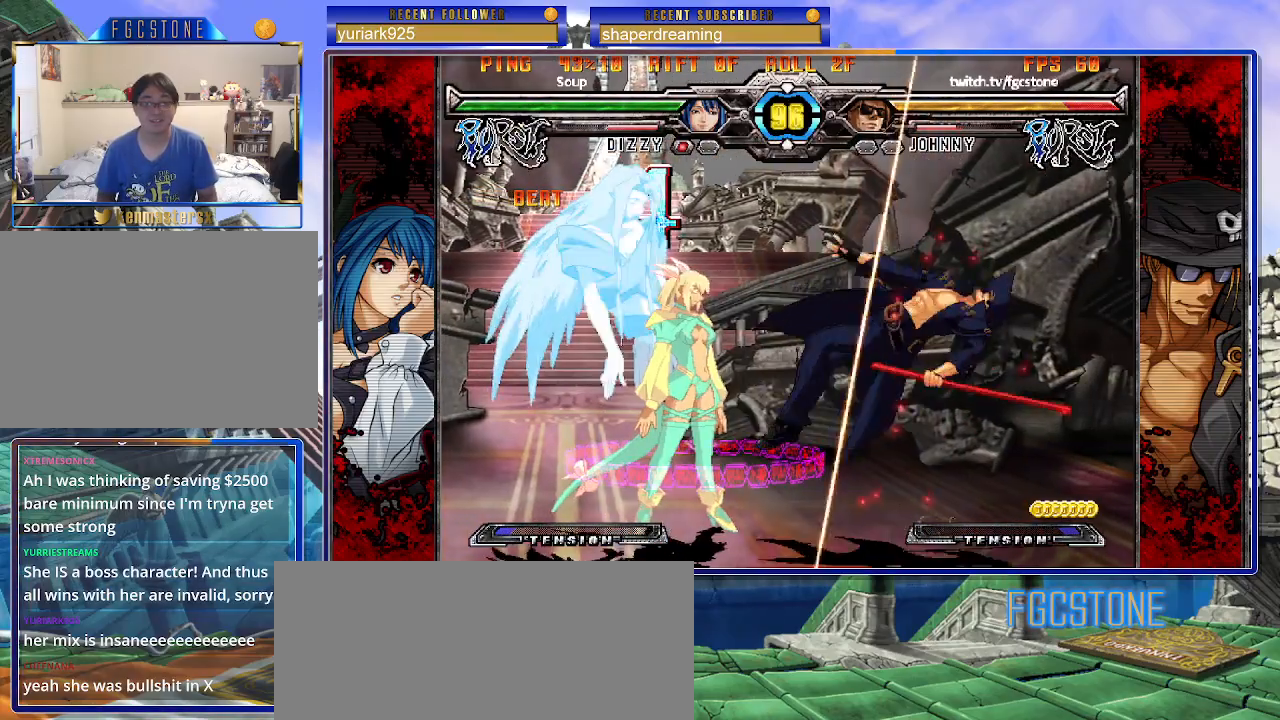
{"dt_ms": 1000, "buttons": [], "left_stick": "left"}
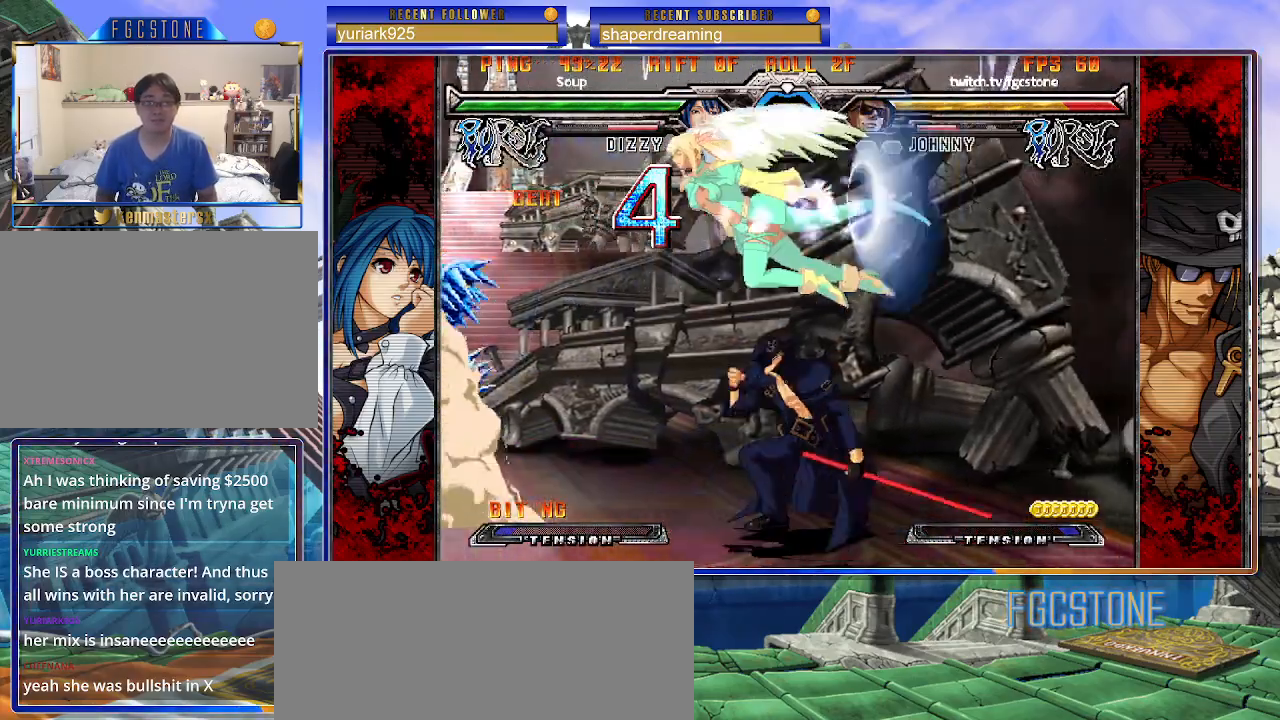
{"dt_ms": 500, "buttons": [], "left_stick": "left", "events": []}
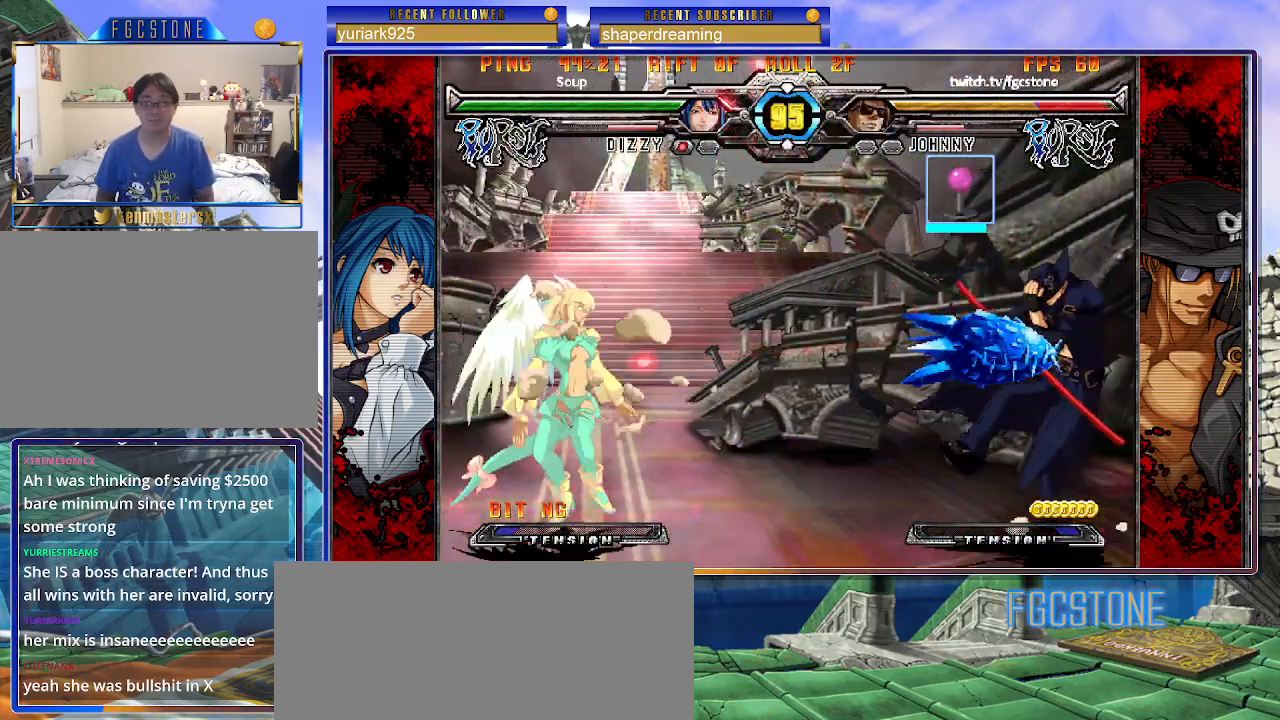
{"dt_ms": 500, "buttons": [], "left_stick": "right", "events": [[83, "left_stick", "right"]]}
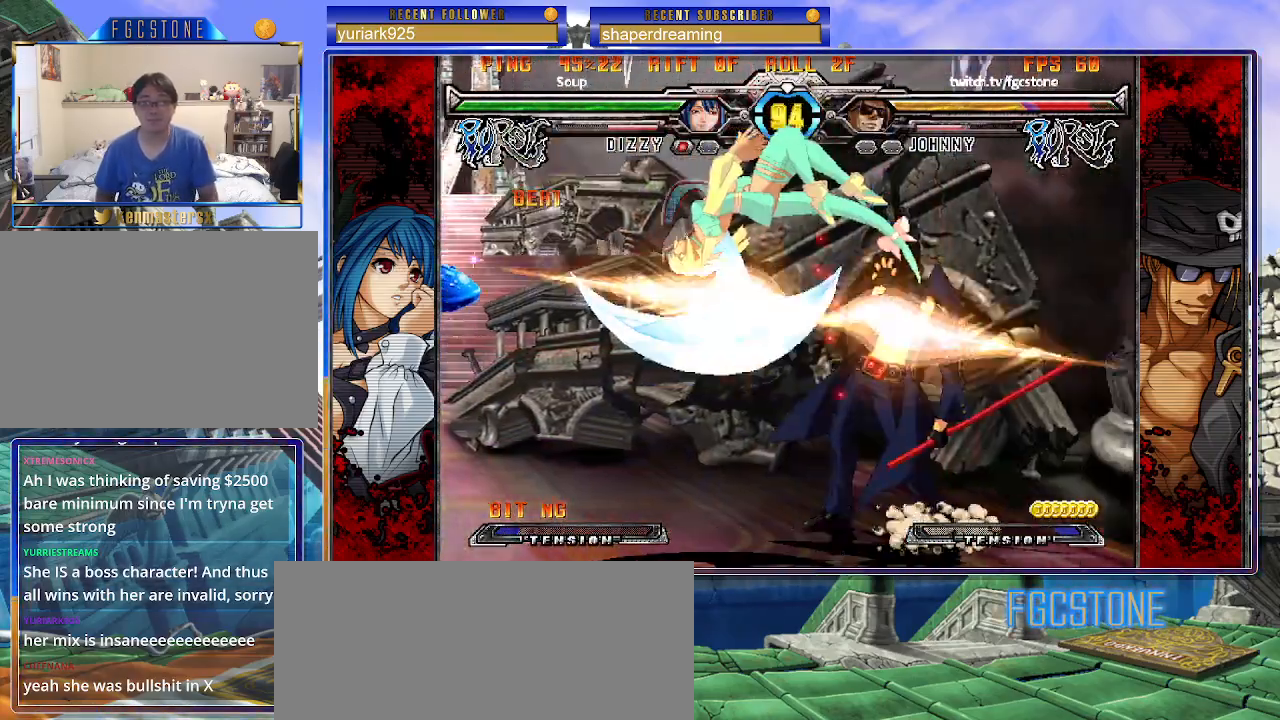
{"dt_ms": 500, "buttons": [], "left_stick": "right", "events": []}
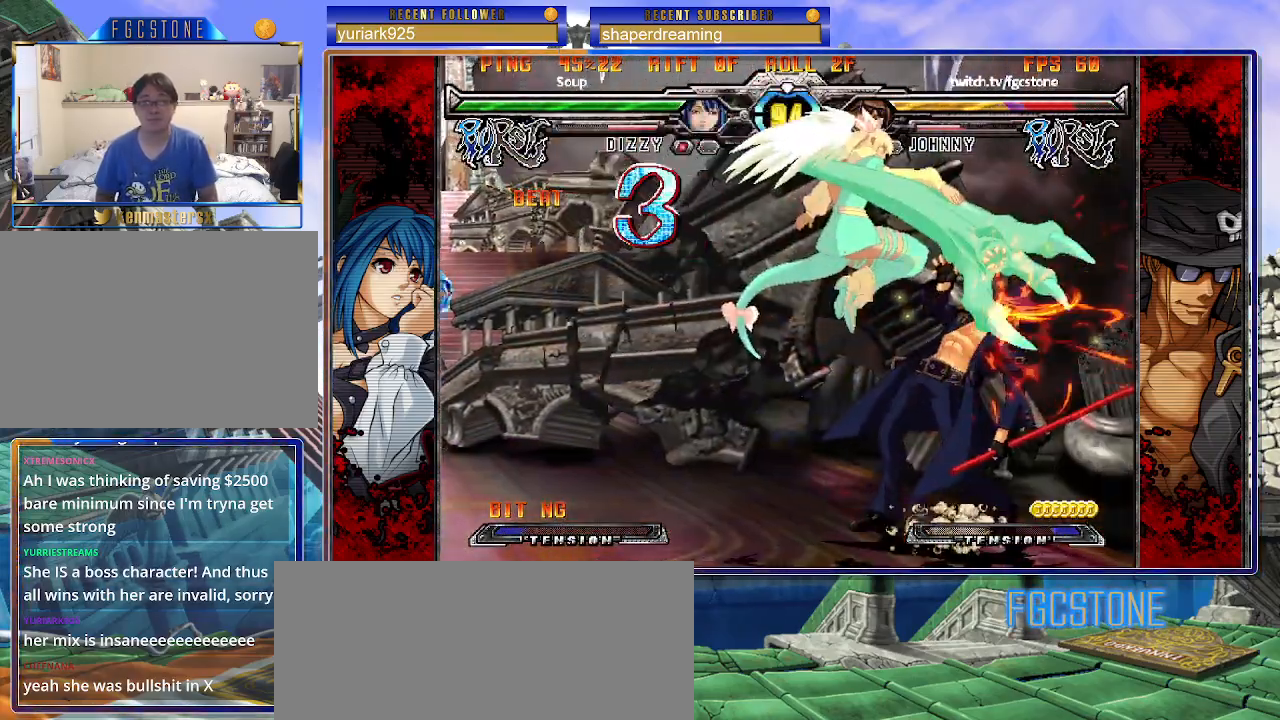
{"dt_ms": 500, "buttons": [], "left_stick": "down-right"}
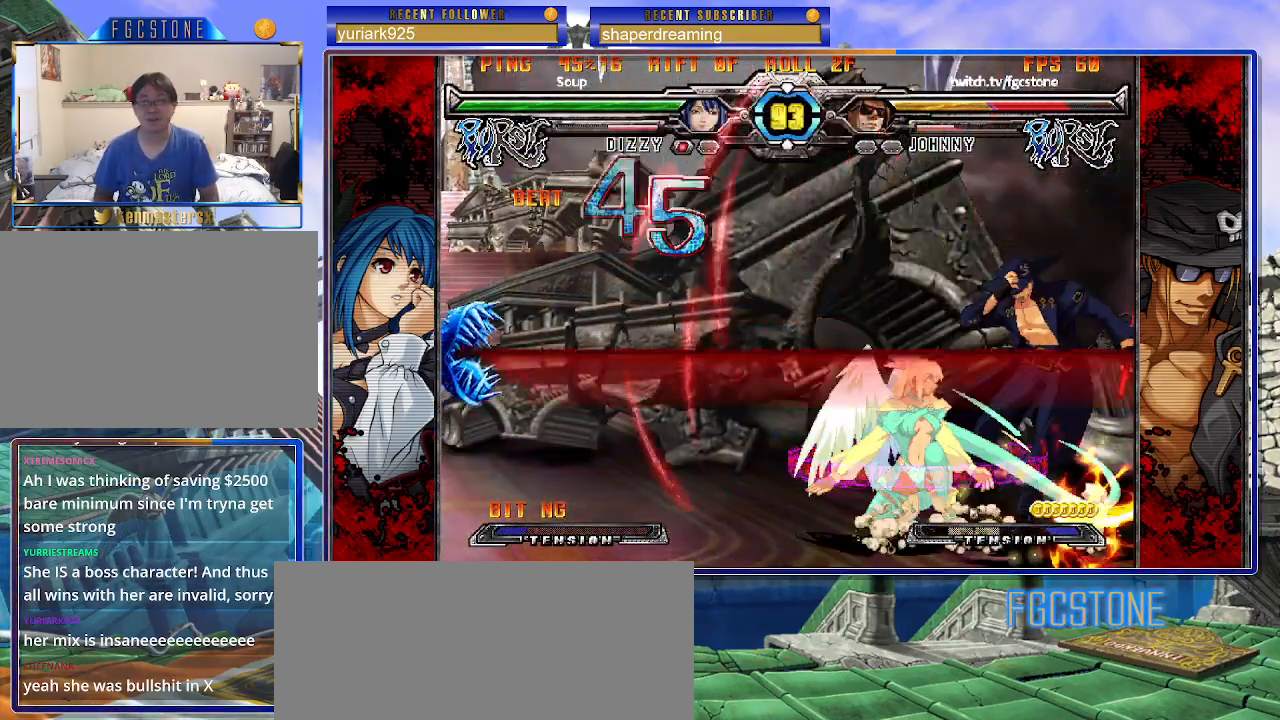
{"dt_ms": 500, "buttons": [], "left_stick": "down-right", "events": []}
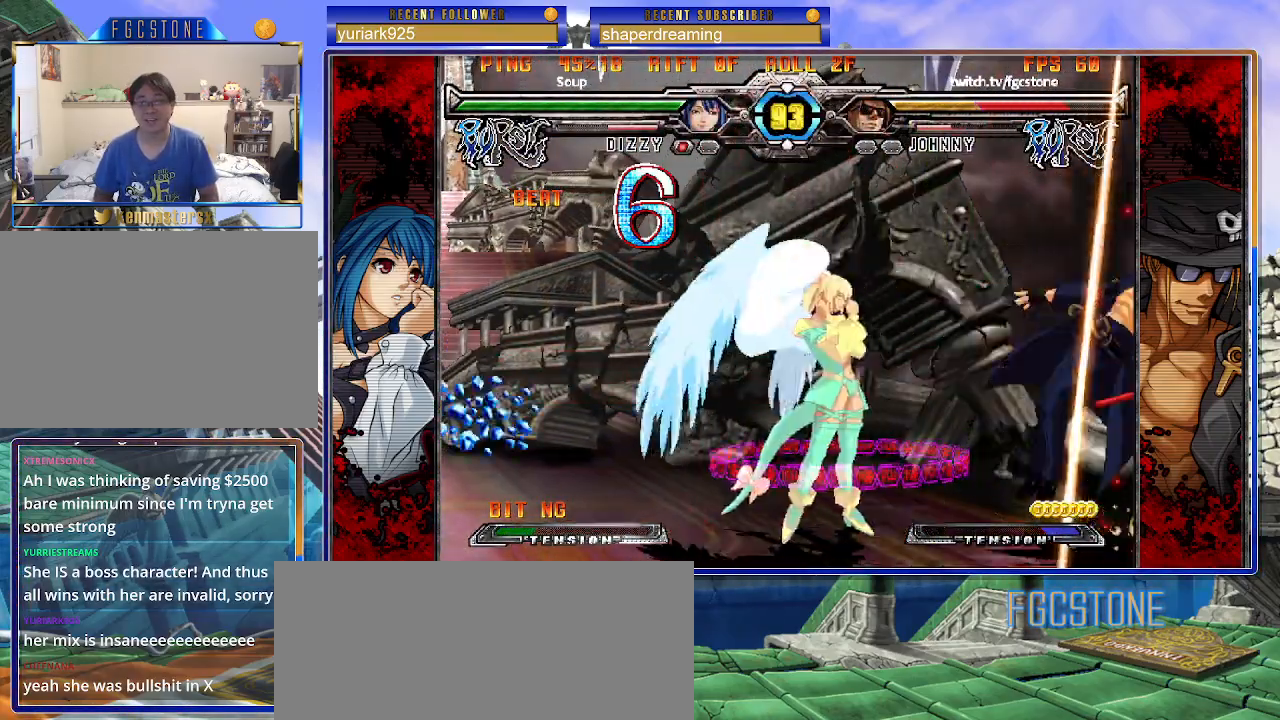
{"dt_ms": 500, "buttons": [], "left_stick": "down-right", "events": []}
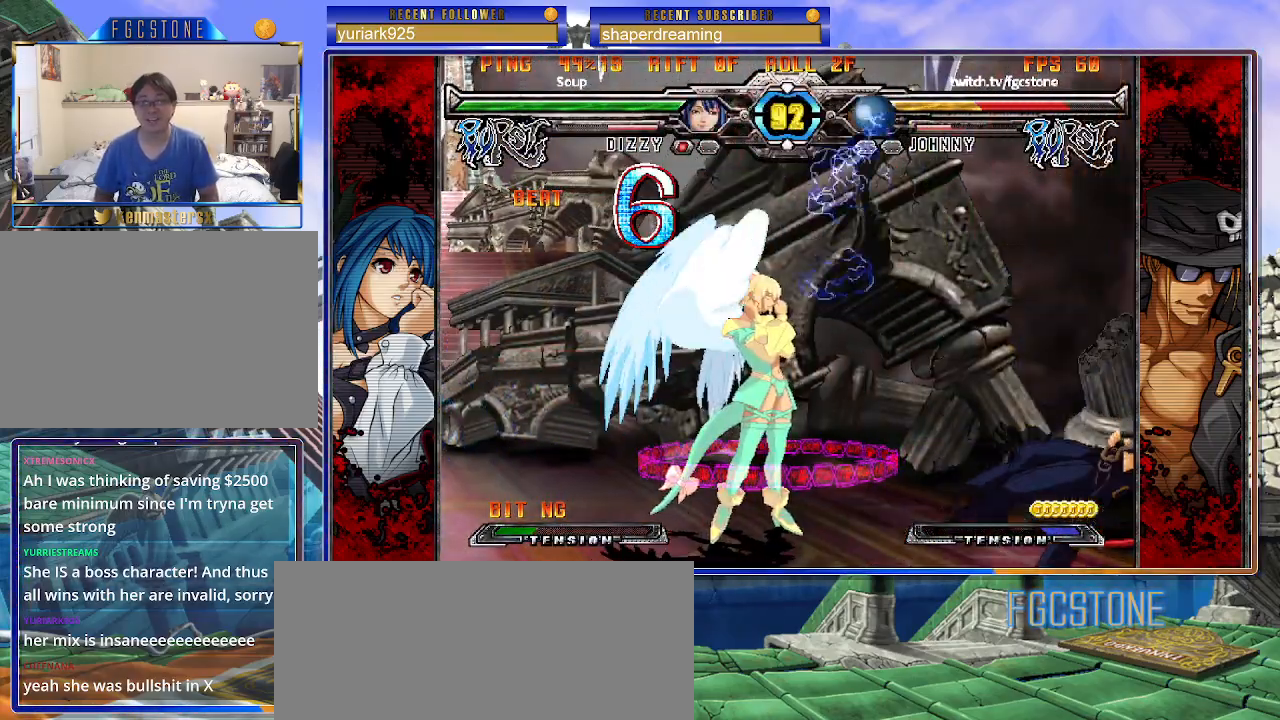
{"dt_ms": 500, "buttons": [], "left_stick": "right", "events": [[467, "left_stick", "right"]]}
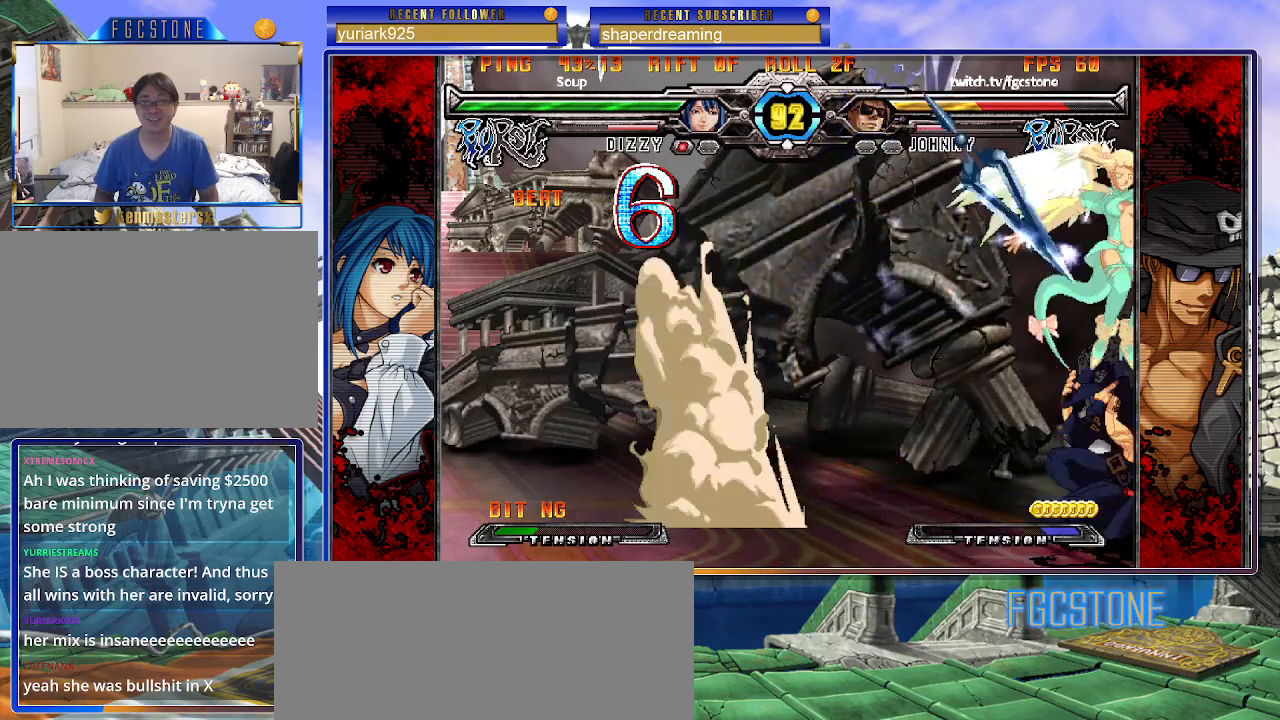
{"dt_ms": 500, "buttons": [], "left_stick": "right", "events": []}
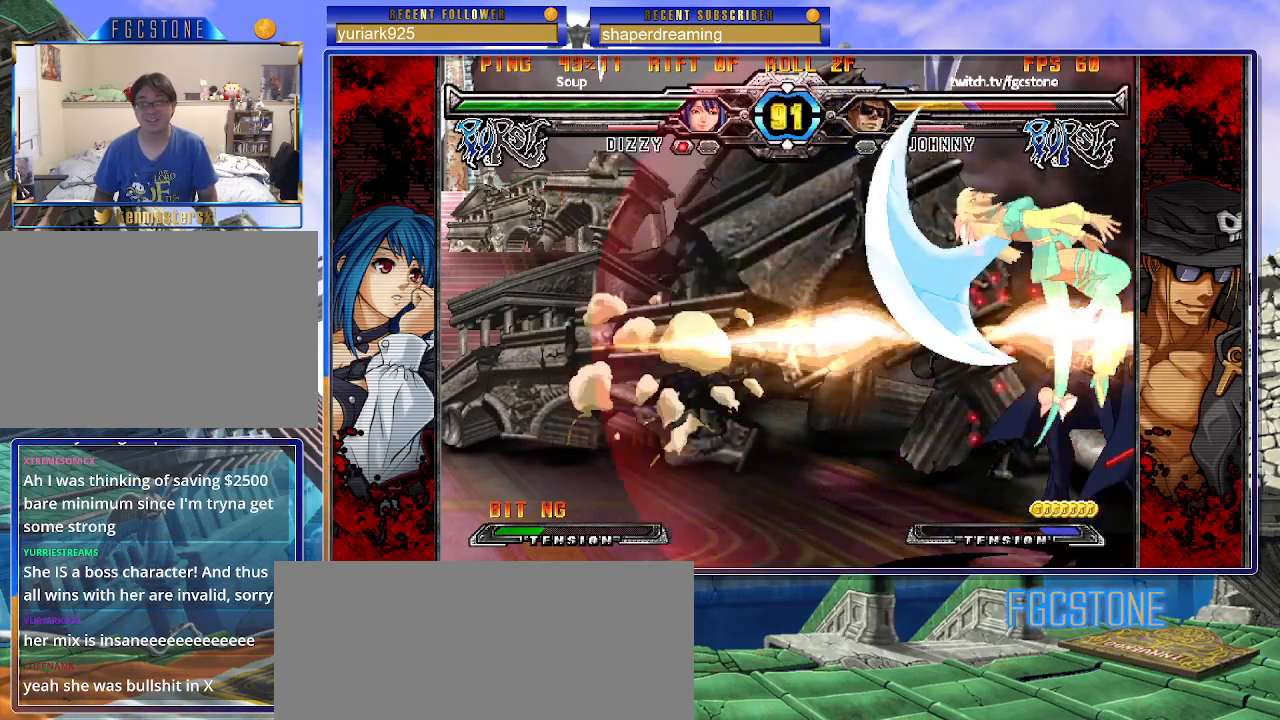
{"dt_ms": 500, "buttons": [], "left_stick": "right", "events": []}
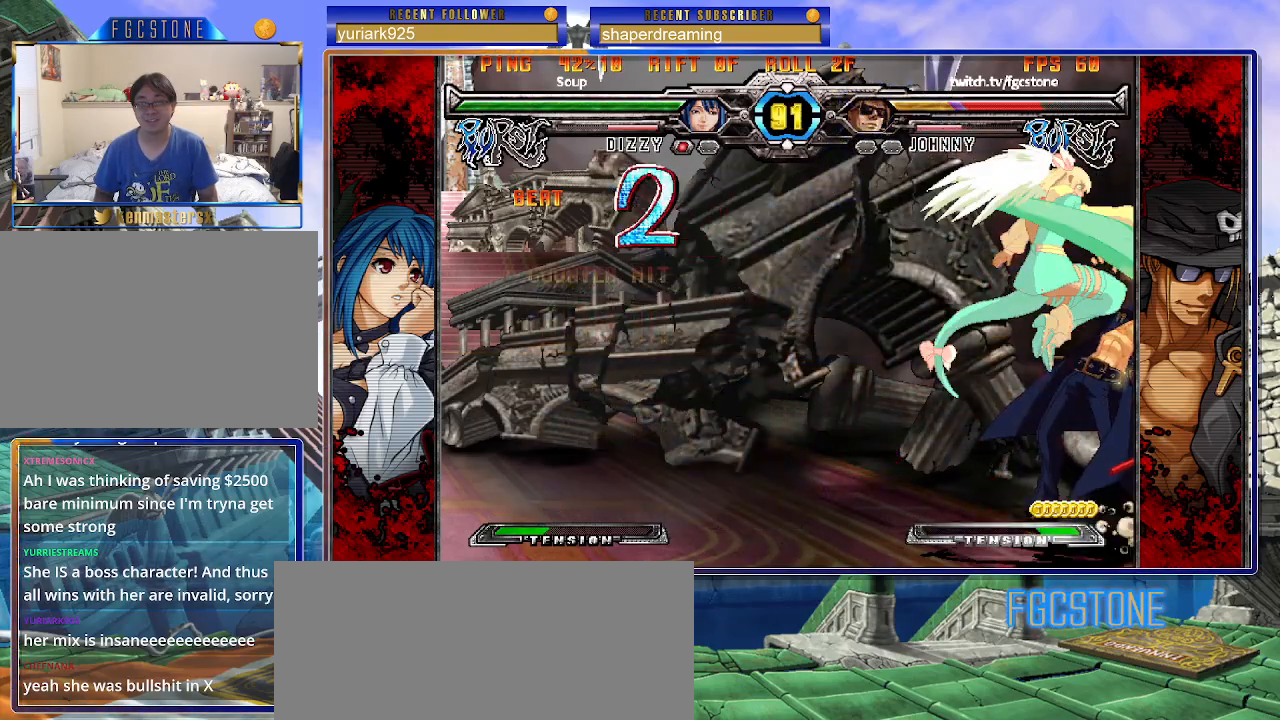
{"dt_ms": 500, "buttons": [], "left_stick": "down-right", "events": [[133, "left_stick", "down-right"]]}
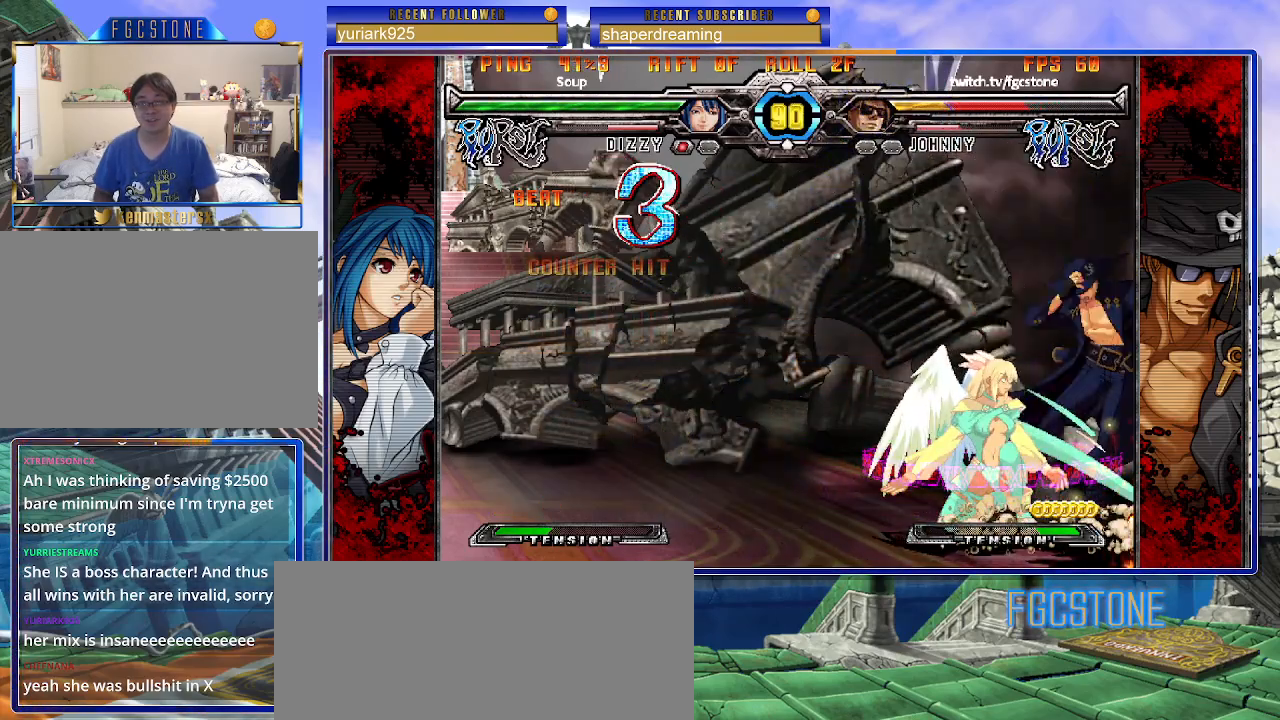
{"dt_ms": 500, "buttons": [], "left_stick": "down-right", "events": []}